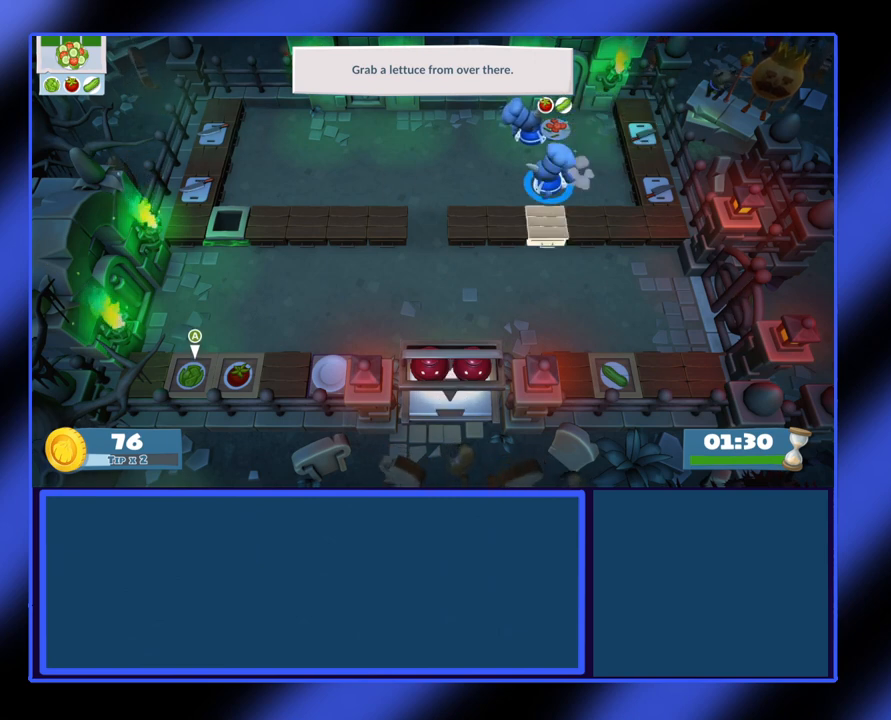
Gameplay with a controller (Xbox layout); each line is a JSON object with the inputs held at the frame after it. "events" lists button and stick changes between this image and that frame as [ms after this image, input, new state], when the widget could be followed in between. Not read: L3 R3 TOUCHPAD other_buttons right_stick.
{"buttons": [], "left_stick": "left", "events": []}
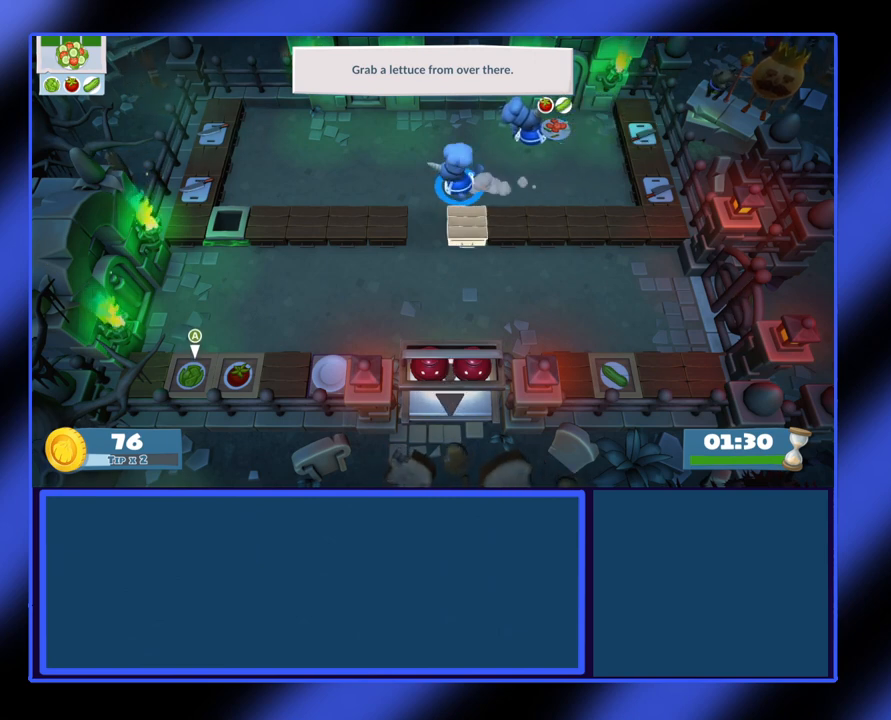
{"buttons": [], "left_stick": "down", "events": [[200, "left_stick", "down-left"], [300, "left_stick", "down"]]}
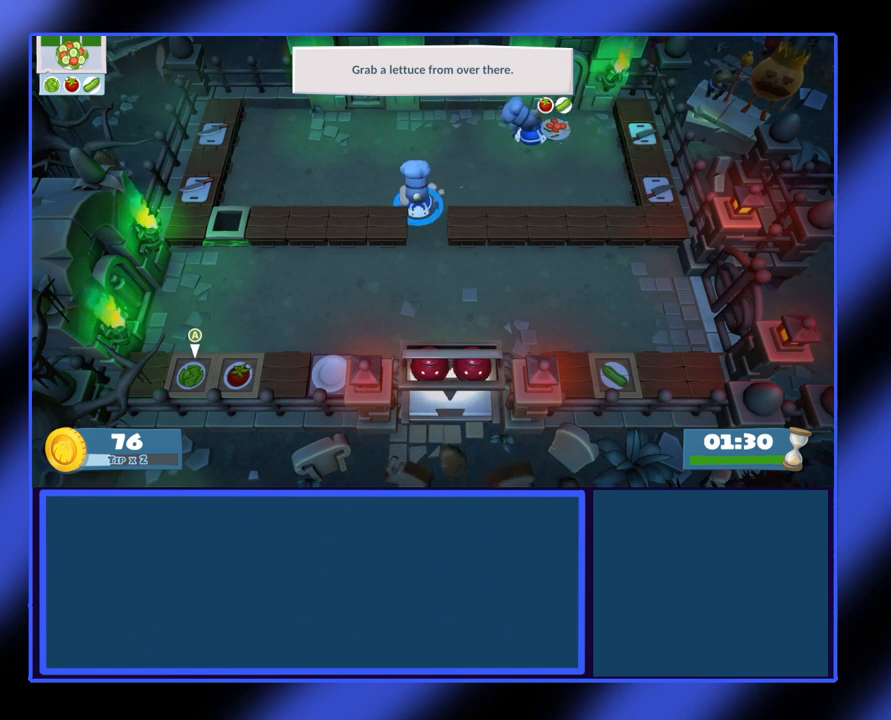
{"buttons": [], "left_stick": "down-left", "events": [[400, "left_stick", "down-left"]]}
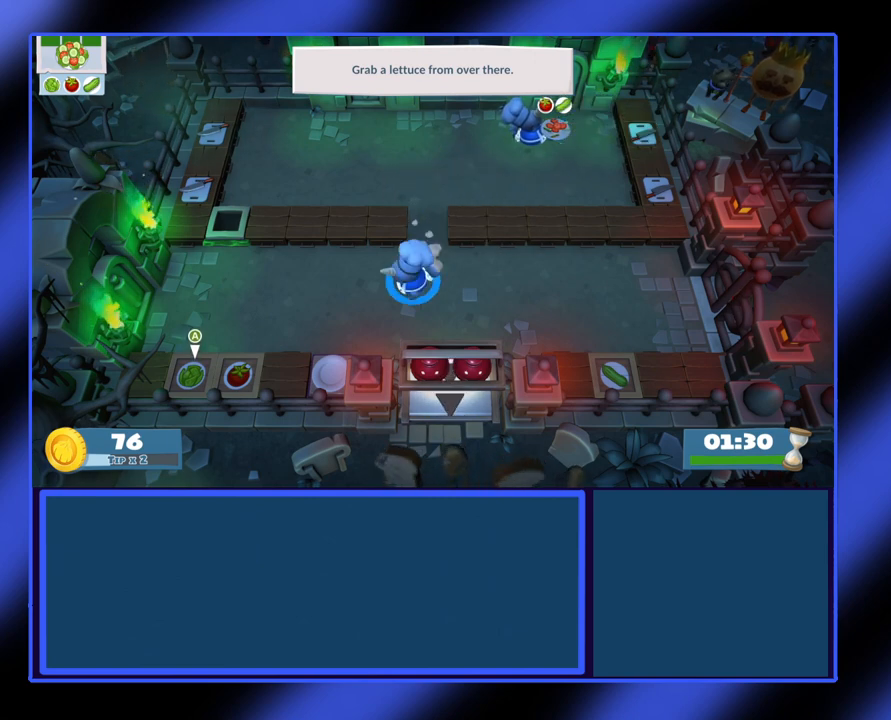
{"buttons": [], "left_stick": "left", "events": [[33, "left_stick", "left"]]}
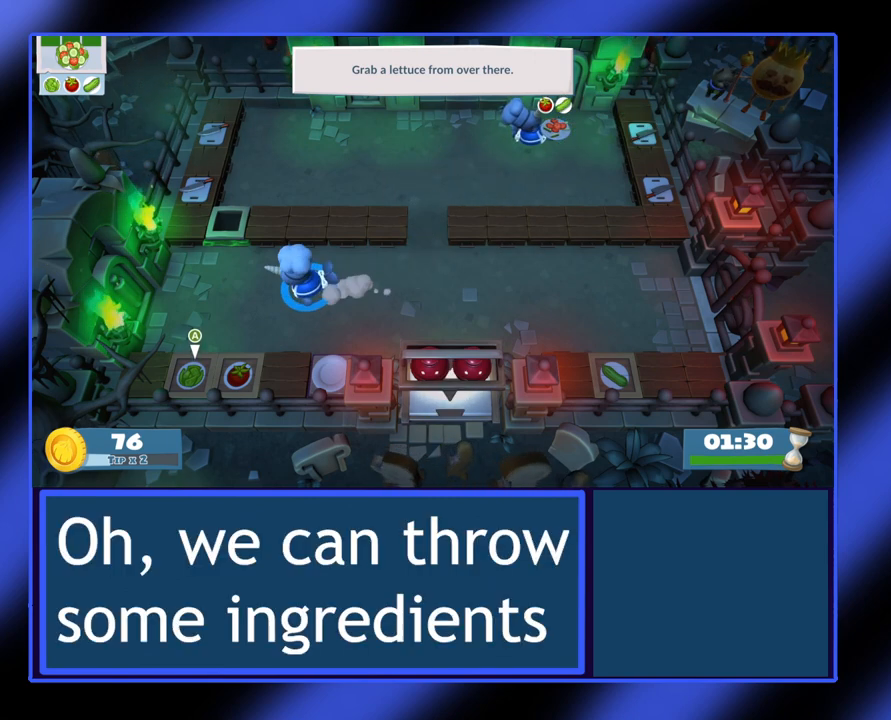
{"buttons": [], "left_stick": "down-left", "events": [[100, "left_stick", "down-left"]]}
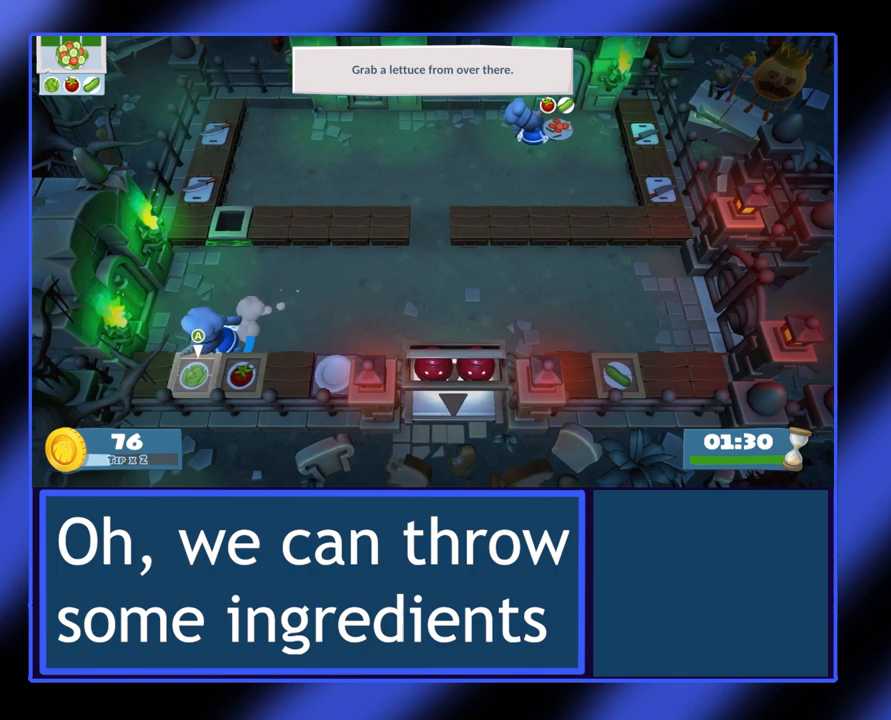
{"buttons": [], "left_stick": "right", "events": [[67, "A", "down"], [100, "left_stick", "center"], [167, "A", "up"], [200, "left_stick", "right"]]}
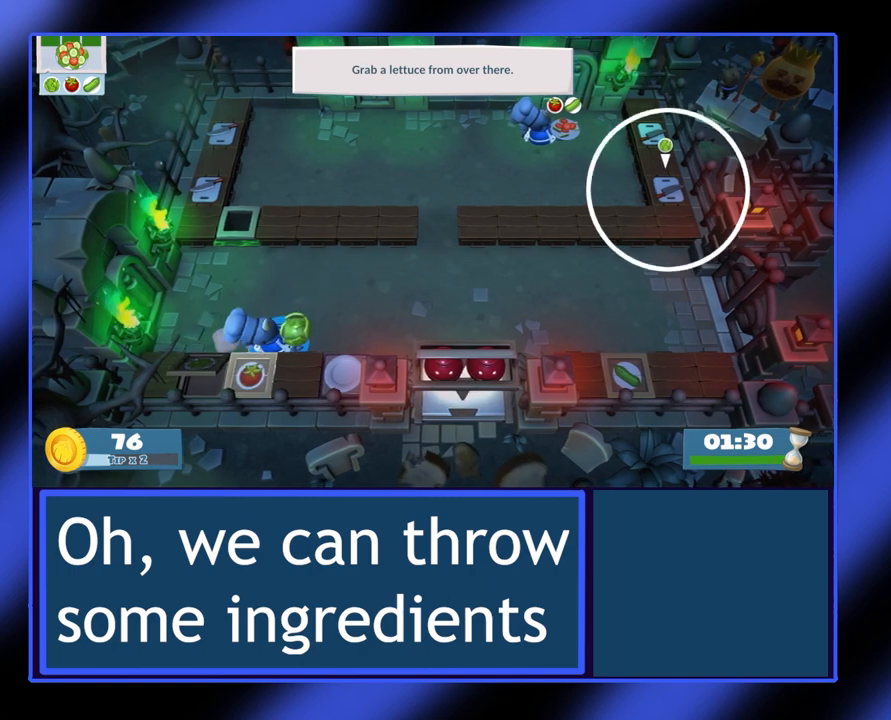
{"buttons": [], "left_stick": "up-right", "events": [[400, "left_stick", "up-right"]]}
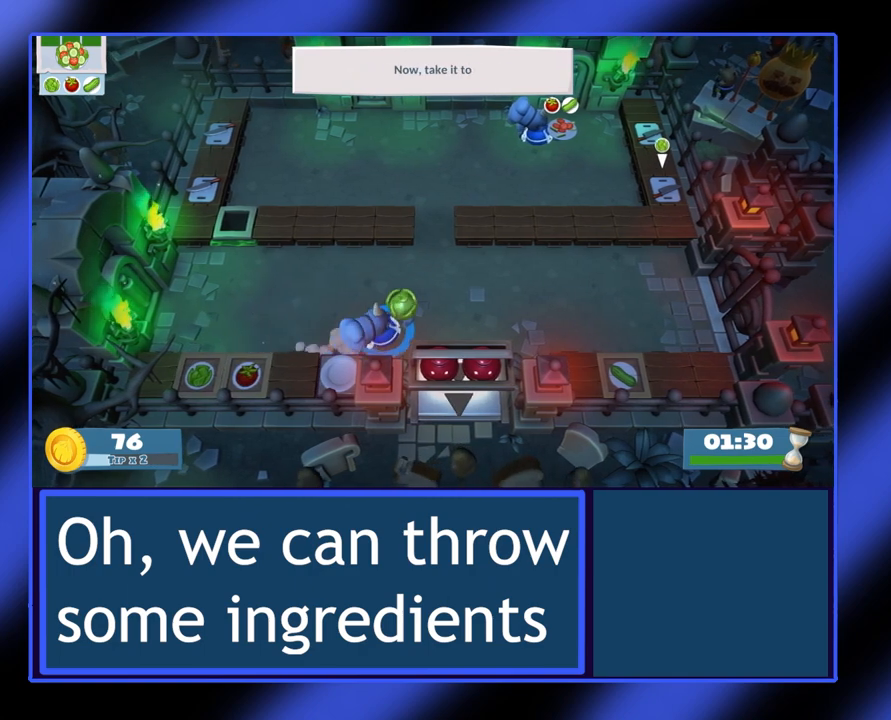
{"buttons": [], "left_stick": "up", "events": [[433, "left_stick", "up"]]}
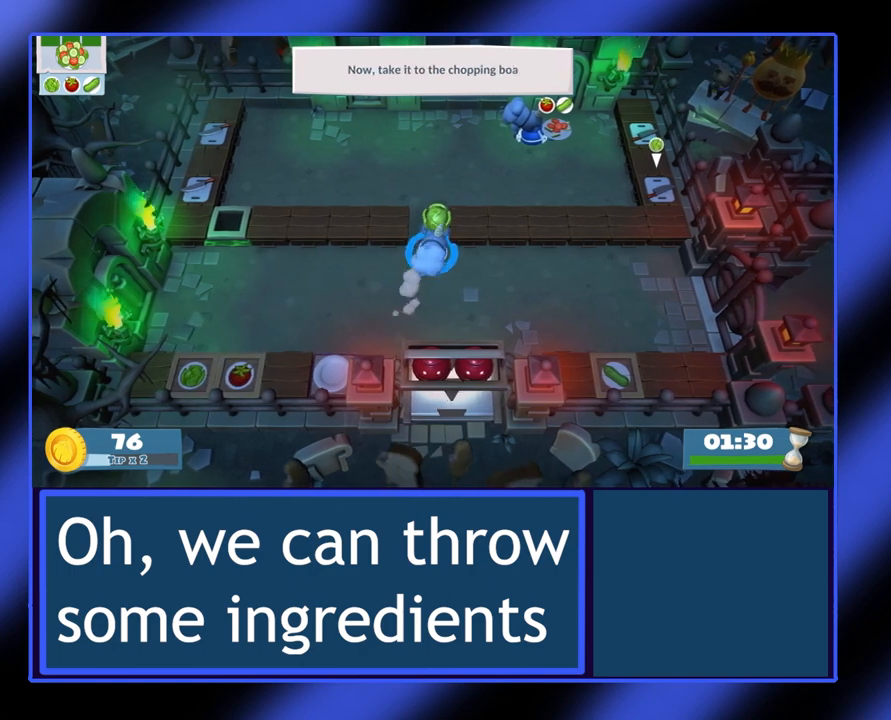
{"buttons": [], "left_stick": "right", "events": [[333, "left_stick", "up-right"], [433, "left_stick", "right"]]}
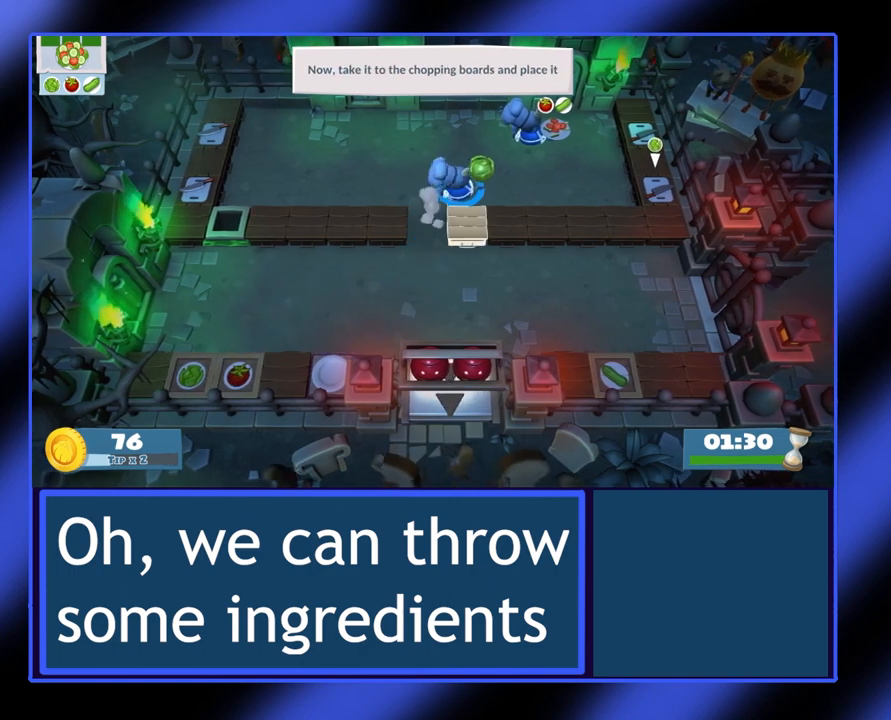
{"buttons": [], "left_stick": "right", "events": []}
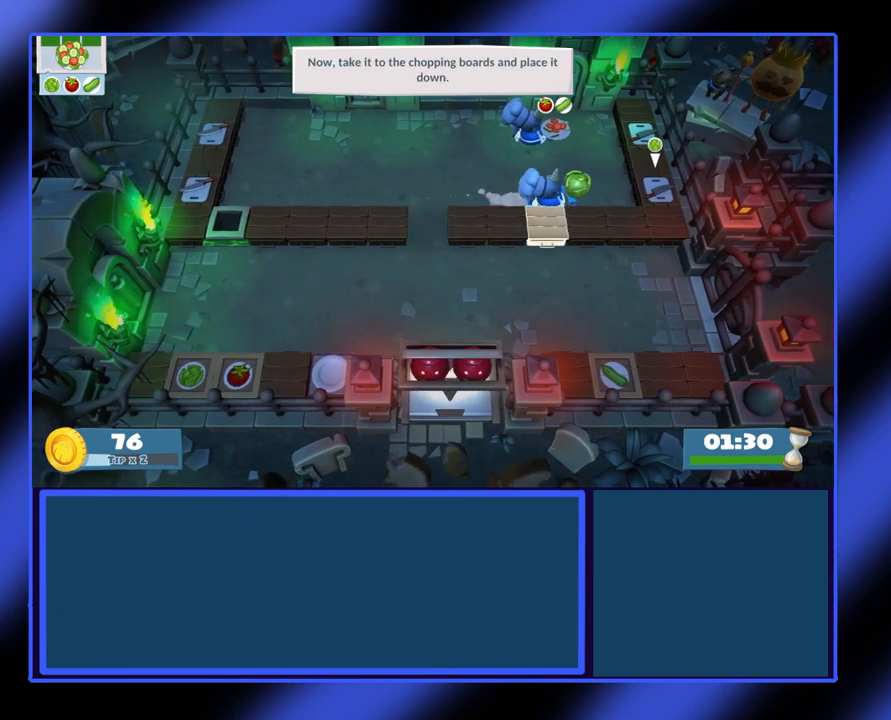
{"buttons": [], "left_stick": "right", "events": [[133, "X", "down"], [233, "X", "up"]]}
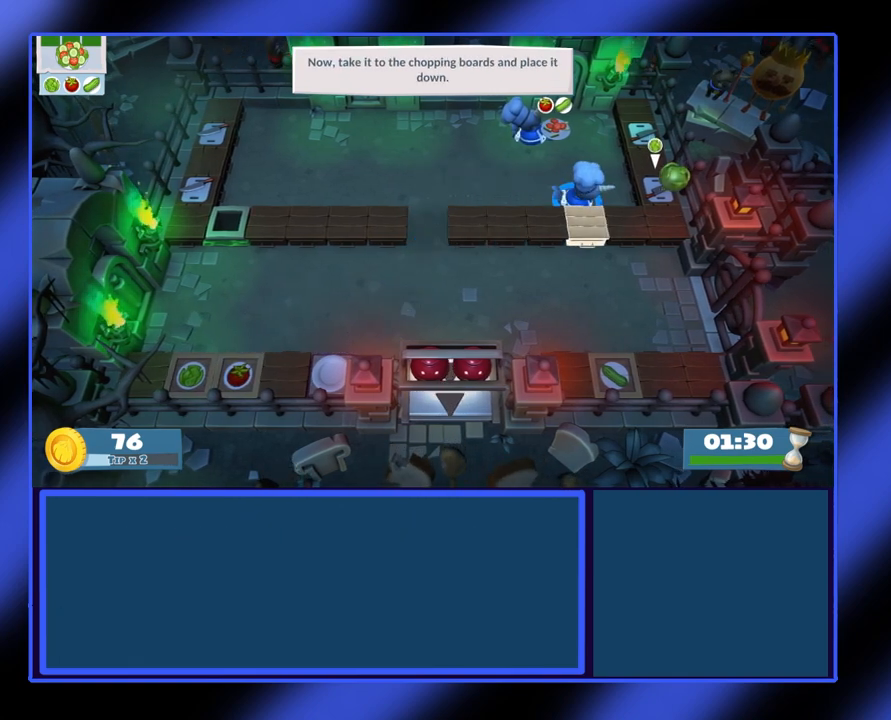
{"buttons": [], "left_stick": "right", "events": []}
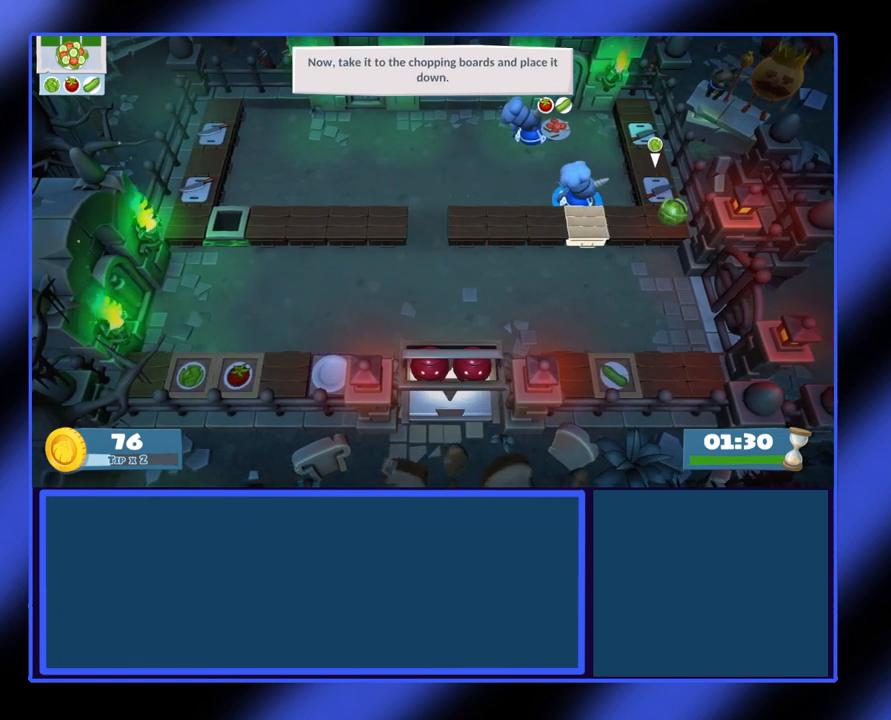
{"buttons": [], "left_stick": "up-right", "events": [[33, "A", "down"], [133, "A", "up"], [500, "left_stick", "up-right"]]}
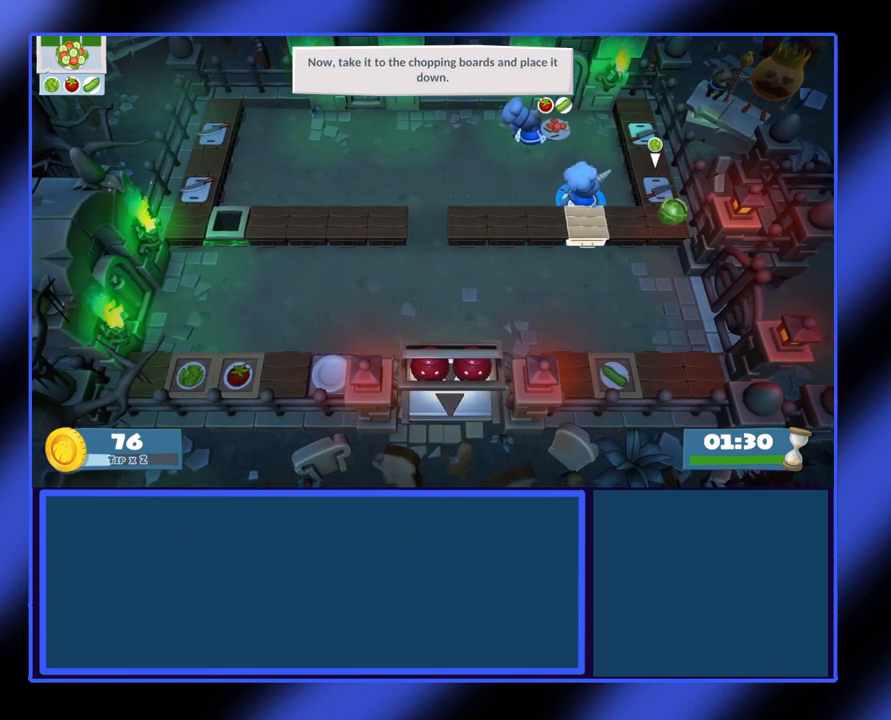
{"buttons": [], "left_stick": "down-right", "events": [[200, "left_stick", "down-right"]]}
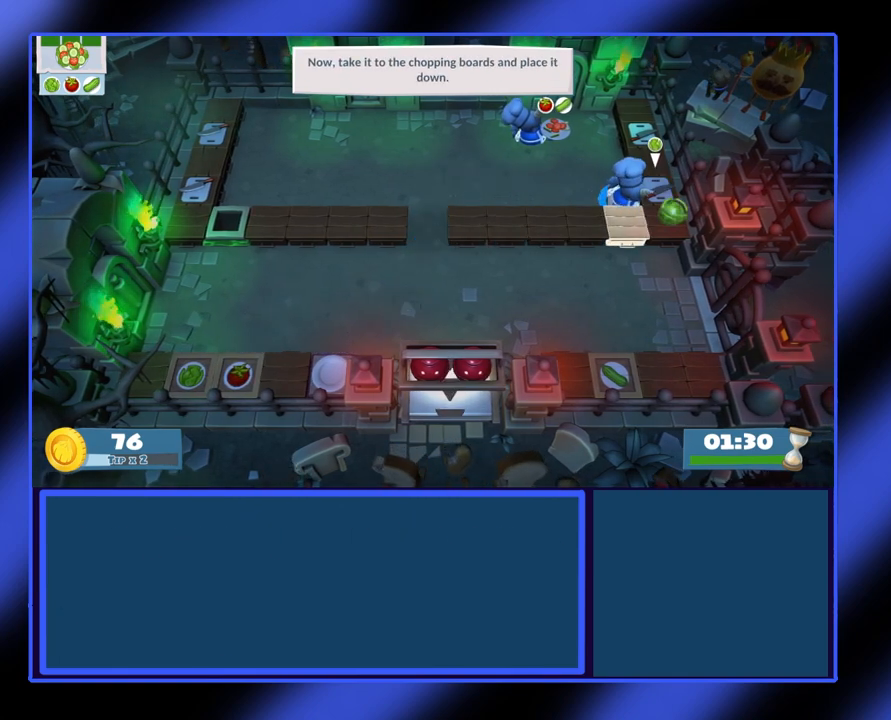
{"buttons": [], "left_stick": "left", "events": [[267, "left_stick", "up-right"], [433, "left_stick", "left"]]}
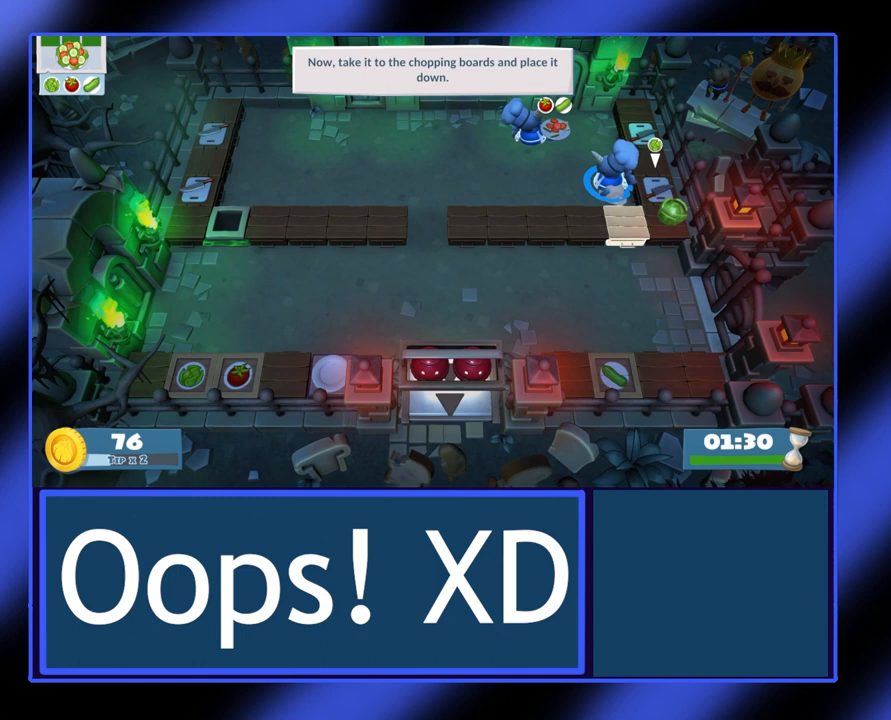
{"buttons": [], "left_stick": "left", "events": []}
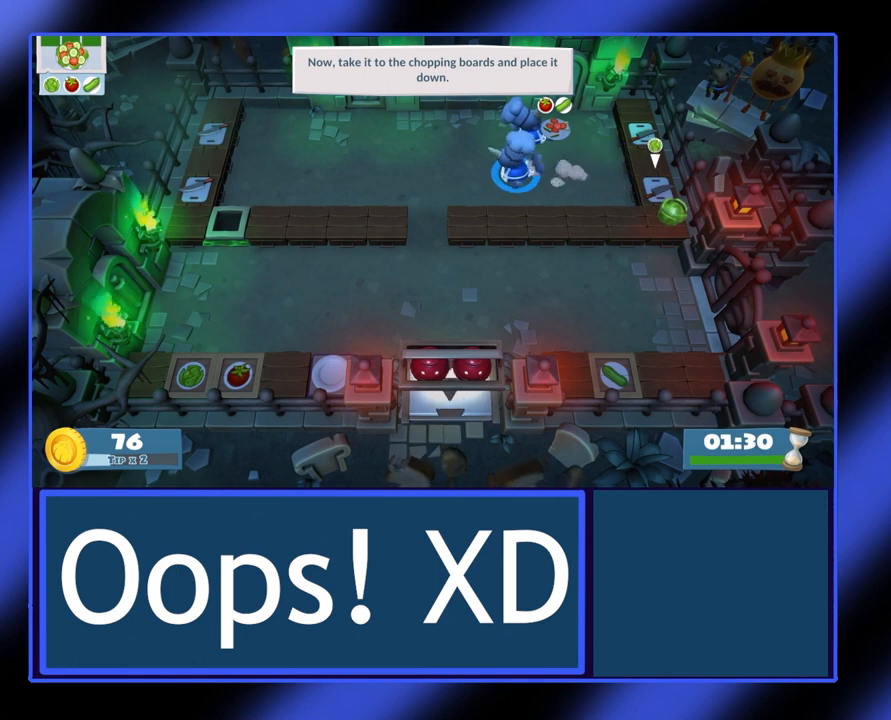
{"buttons": [], "left_stick": "down-left", "events": [[367, "left_stick", "down-left"]]}
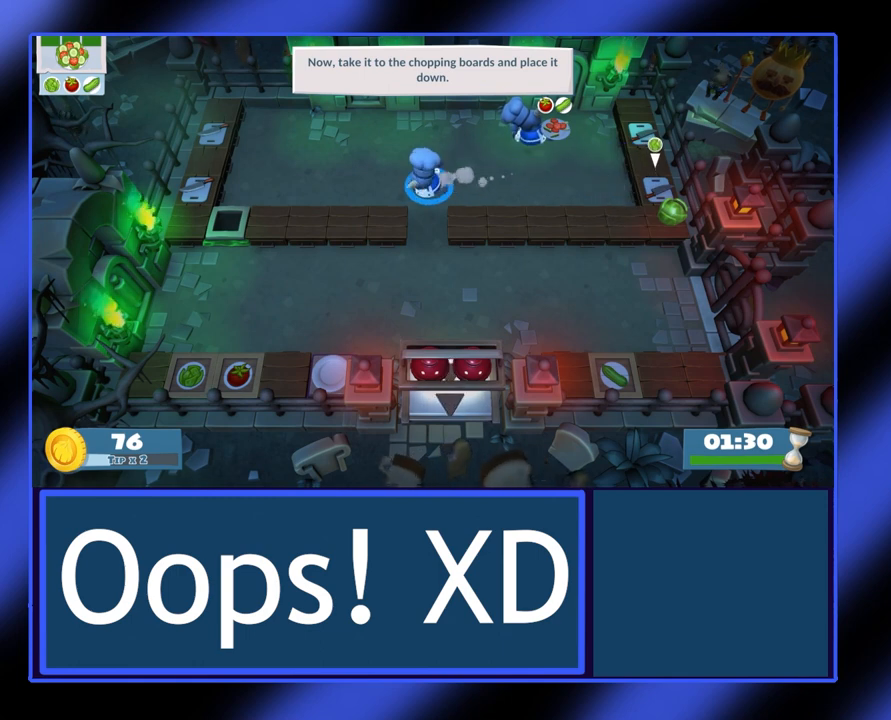
{"buttons": [], "left_stick": "down-right", "events": [[33, "left_stick", "down"], [500, "left_stick", "down-right"]]}
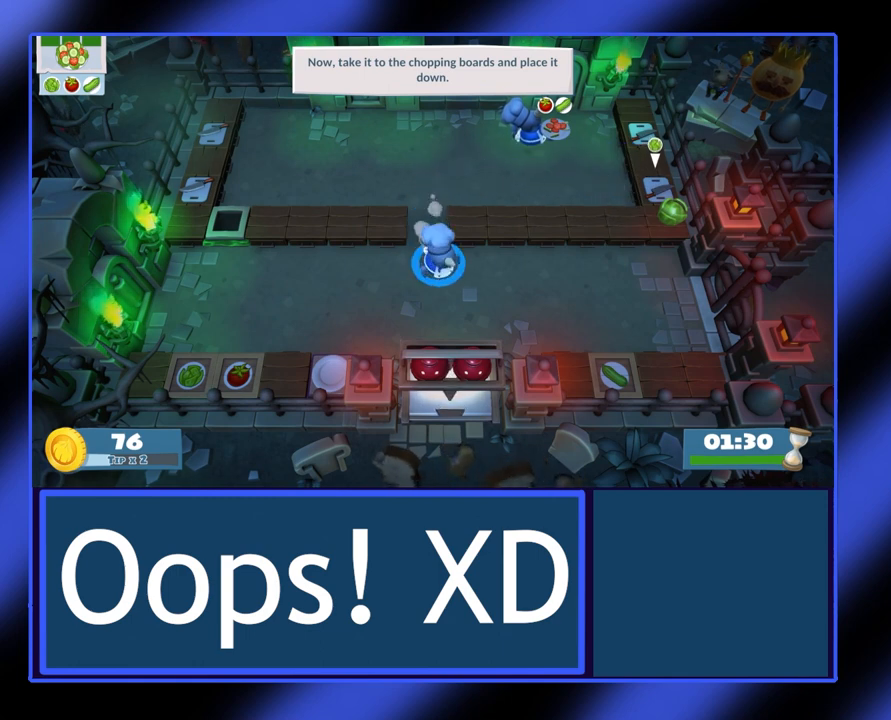
{"buttons": [], "left_stick": "right", "events": [[100, "left_stick", "right"]]}
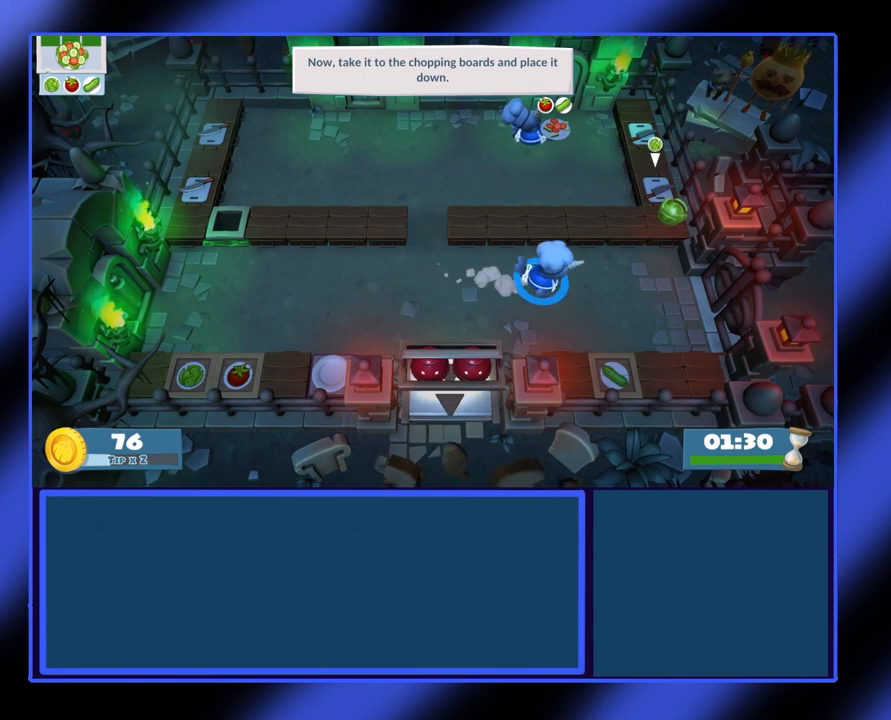
{"buttons": [], "left_stick": "up-right", "events": [[500, "left_stick", "up-right"]]}
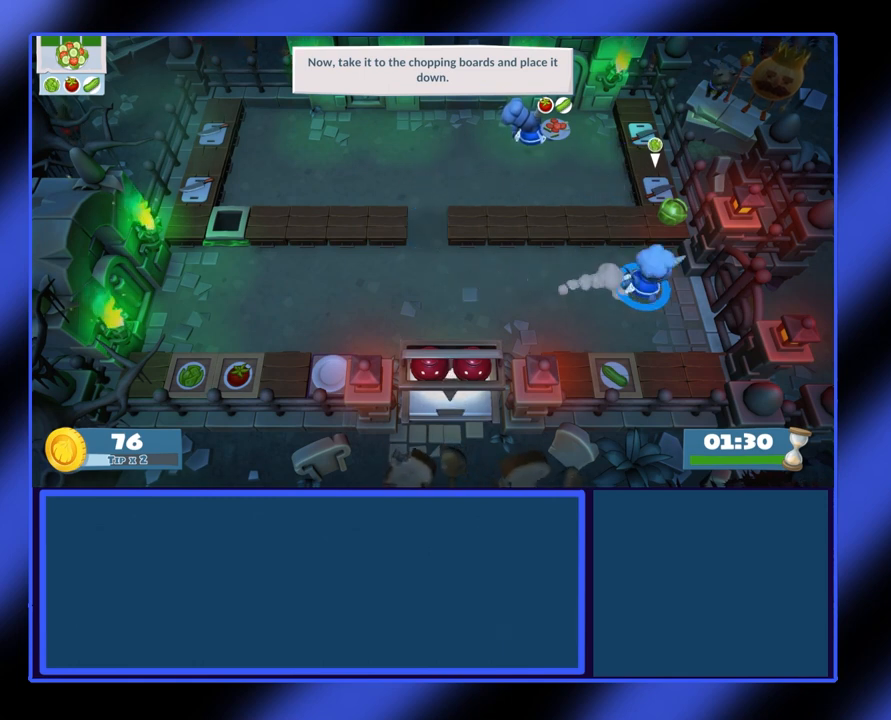
{"buttons": [], "left_stick": "down-left", "events": [[300, "left_stick", "center"], [333, "A", "down"], [400, "A", "up"], [433, "left_stick", "down-left"]]}
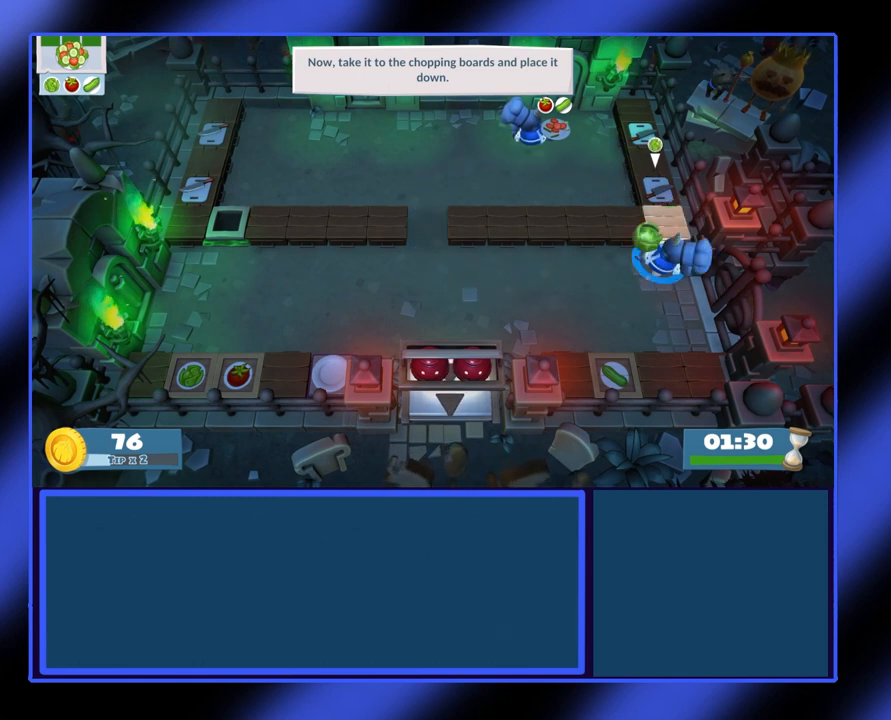
{"buttons": [], "left_stick": "left", "events": [[333, "left_stick", "left"]]}
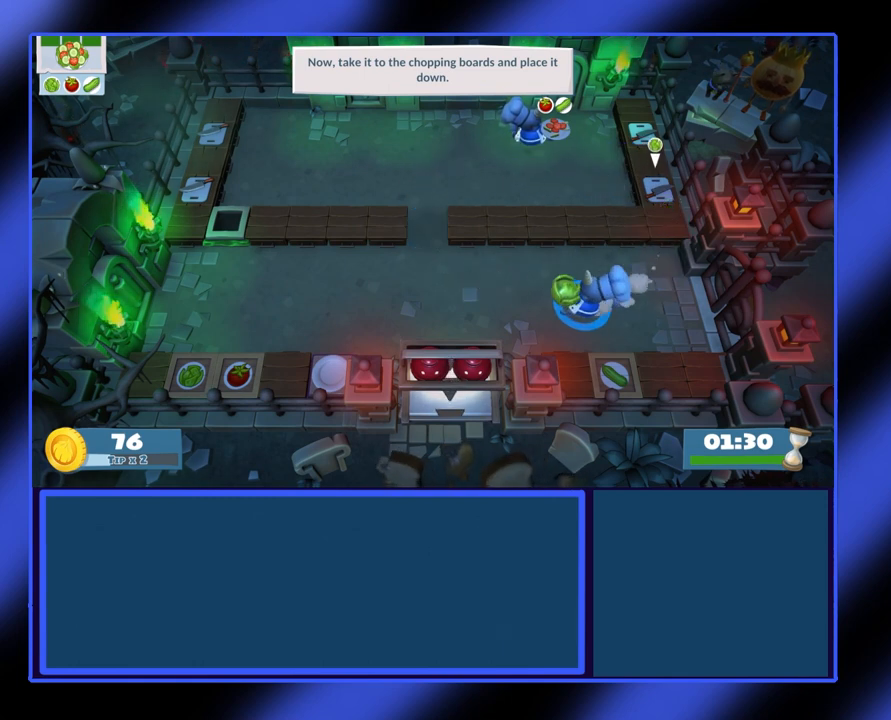
{"buttons": [], "left_stick": "left", "events": []}
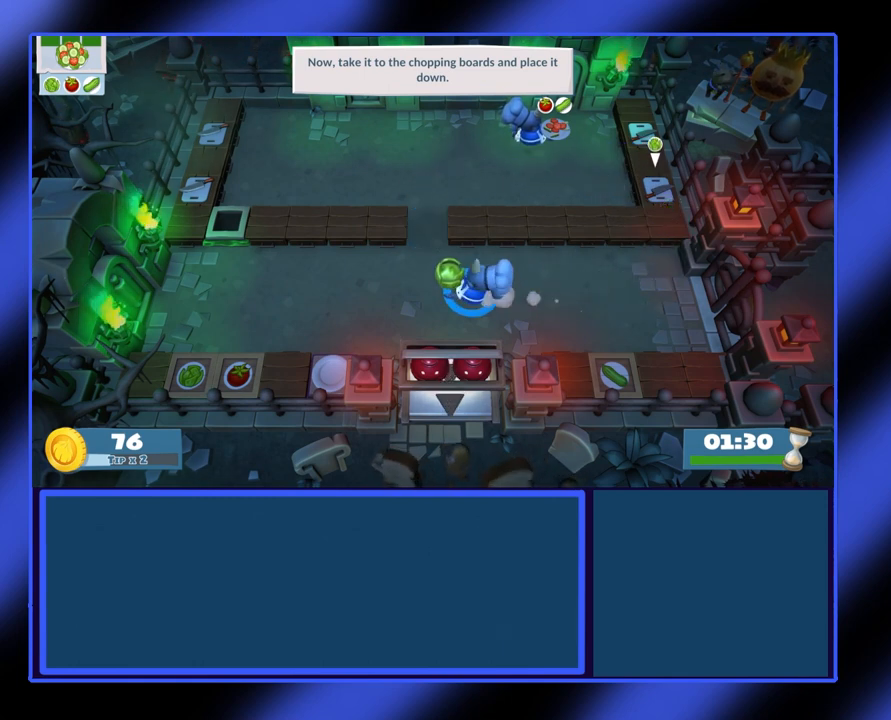
{"buttons": [], "left_stick": "up", "events": [[167, "left_stick", "up-left"], [333, "left_stick", "up"]]}
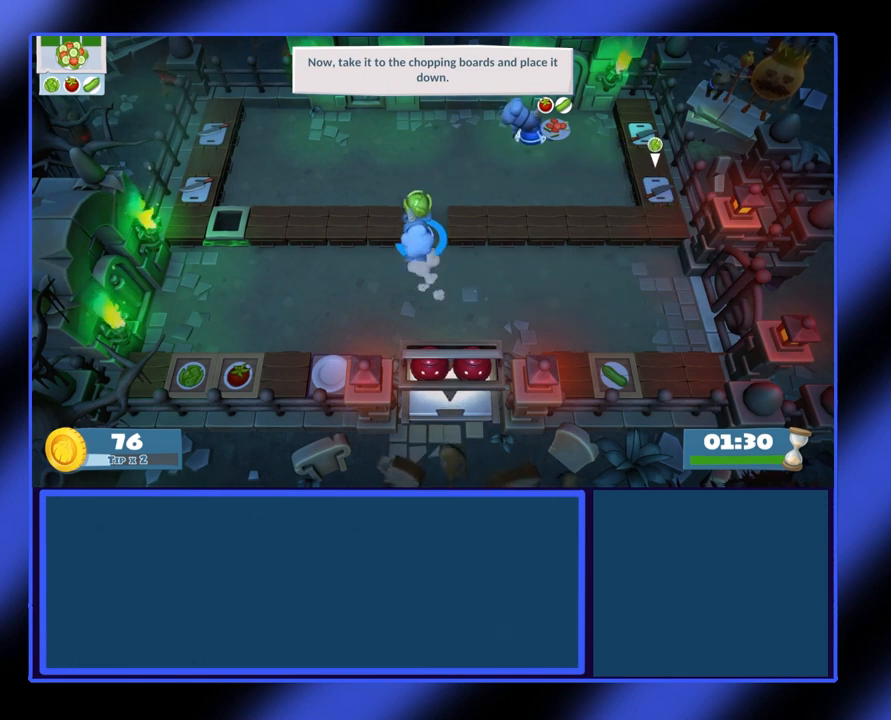
{"buttons": [], "left_stick": "right", "events": [[200, "left_stick", "up-right"], [400, "left_stick", "right"]]}
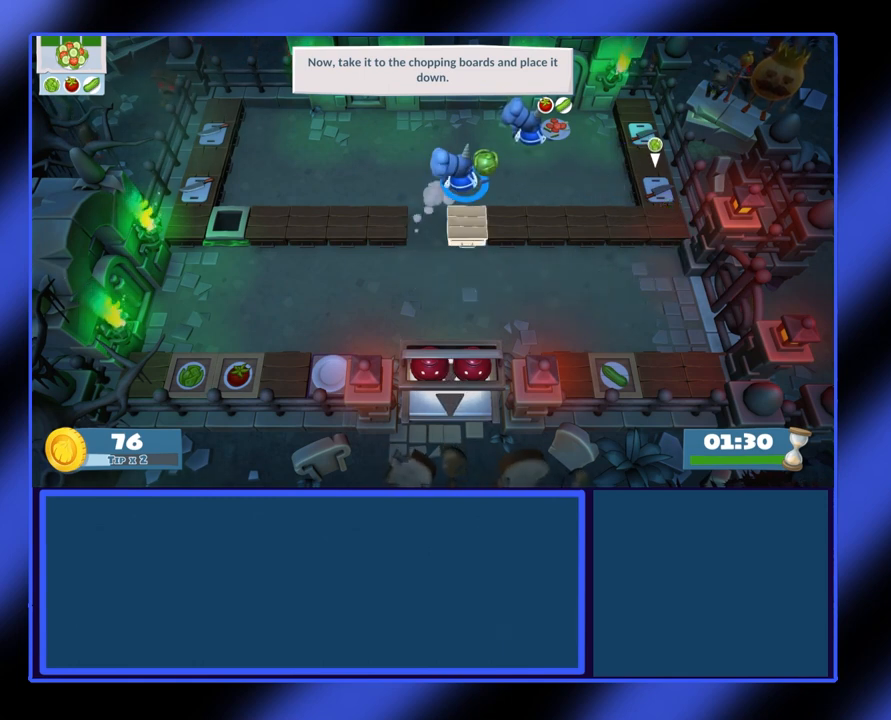
{"buttons": [], "left_stick": "right", "events": []}
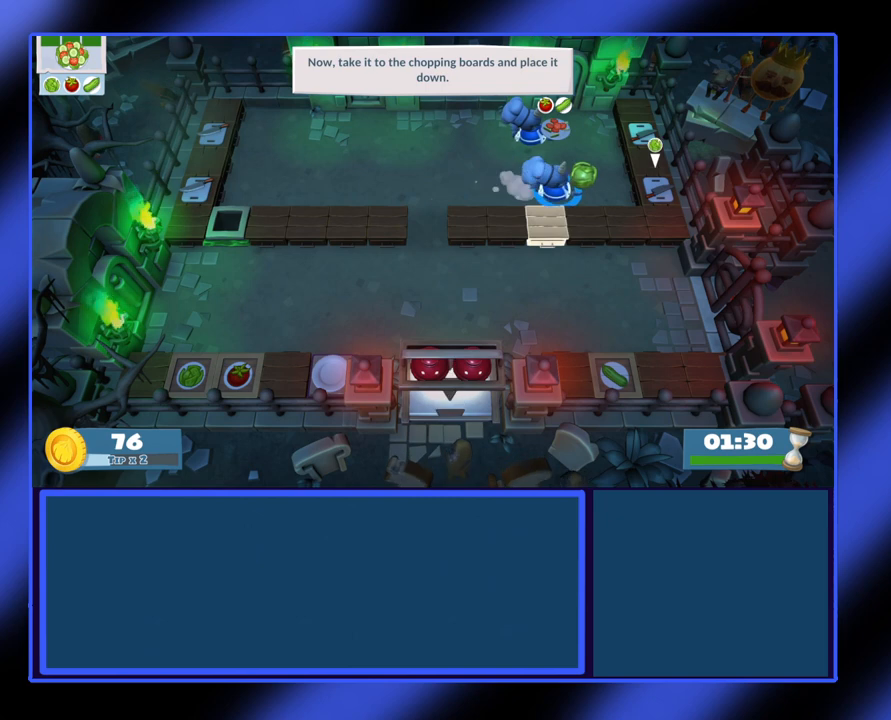
{"buttons": [], "left_stick": "center", "events": [[400, "A", "down"], [433, "left_stick", "center"], [467, "A", "up"]]}
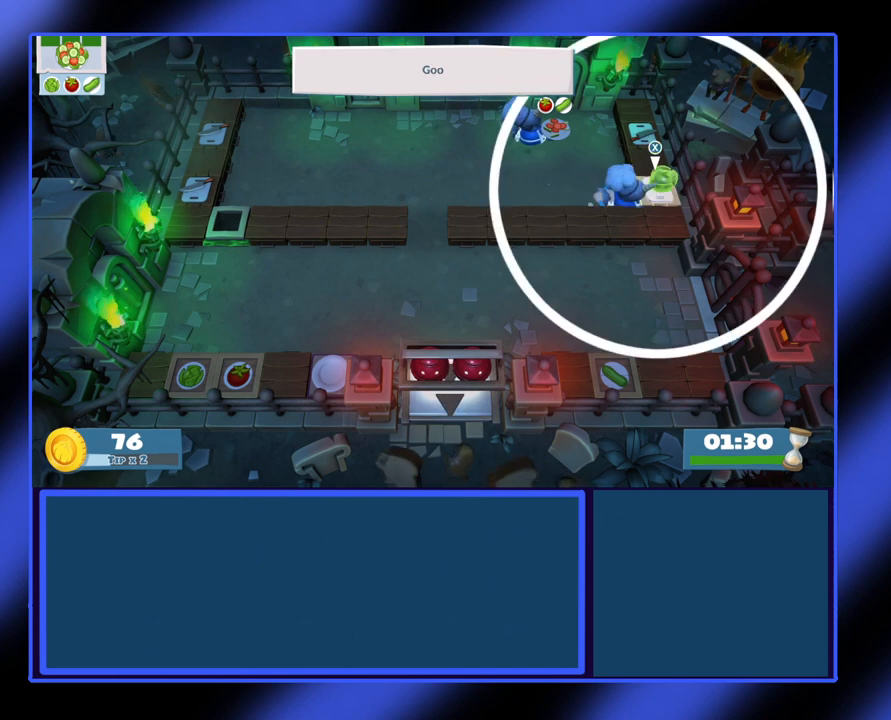
{"buttons": [], "left_stick": "center", "events": [[67, "X", "down"], [200, "X", "up"]]}
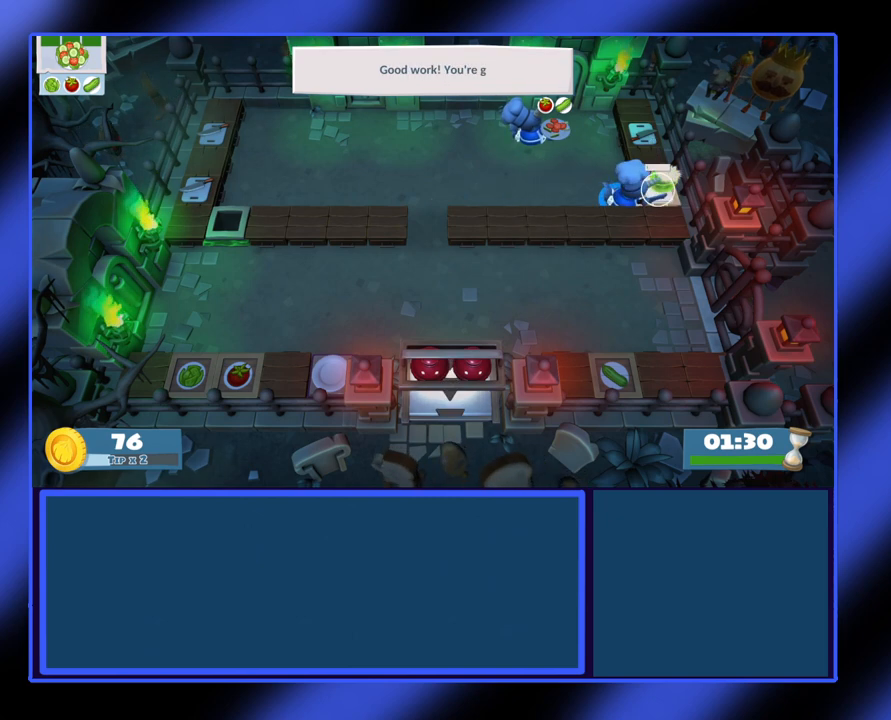
{"buttons": [], "left_stick": "center", "events": []}